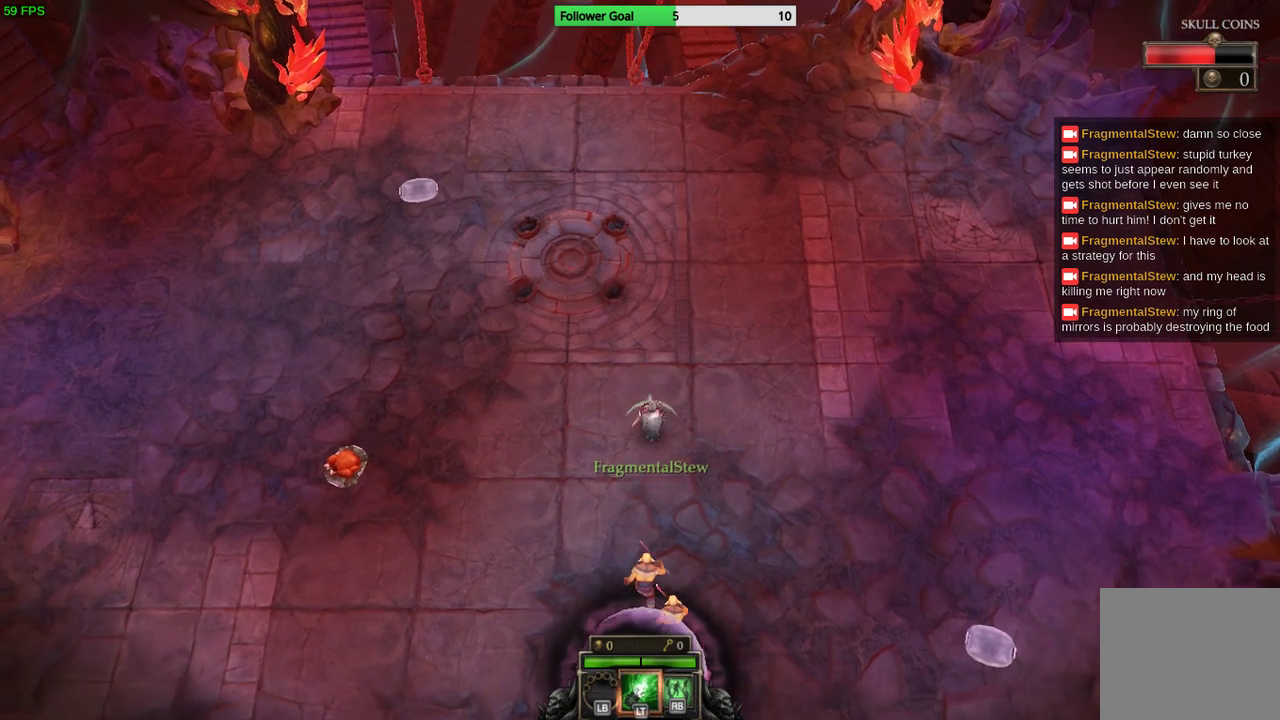
Gameplay with a controller (PlayStation layout); each line is a JSON object with the inputs held at the frame after it. "events" lists button and stick changes between this image and that frame as [ms after this image, input, new state], when the widget could be followed in between. Not read: R3.
{"buttons": [], "left_stick": "up-left", "right_stick": "center", "events": [[167, "left_stick", "up-left"]]}
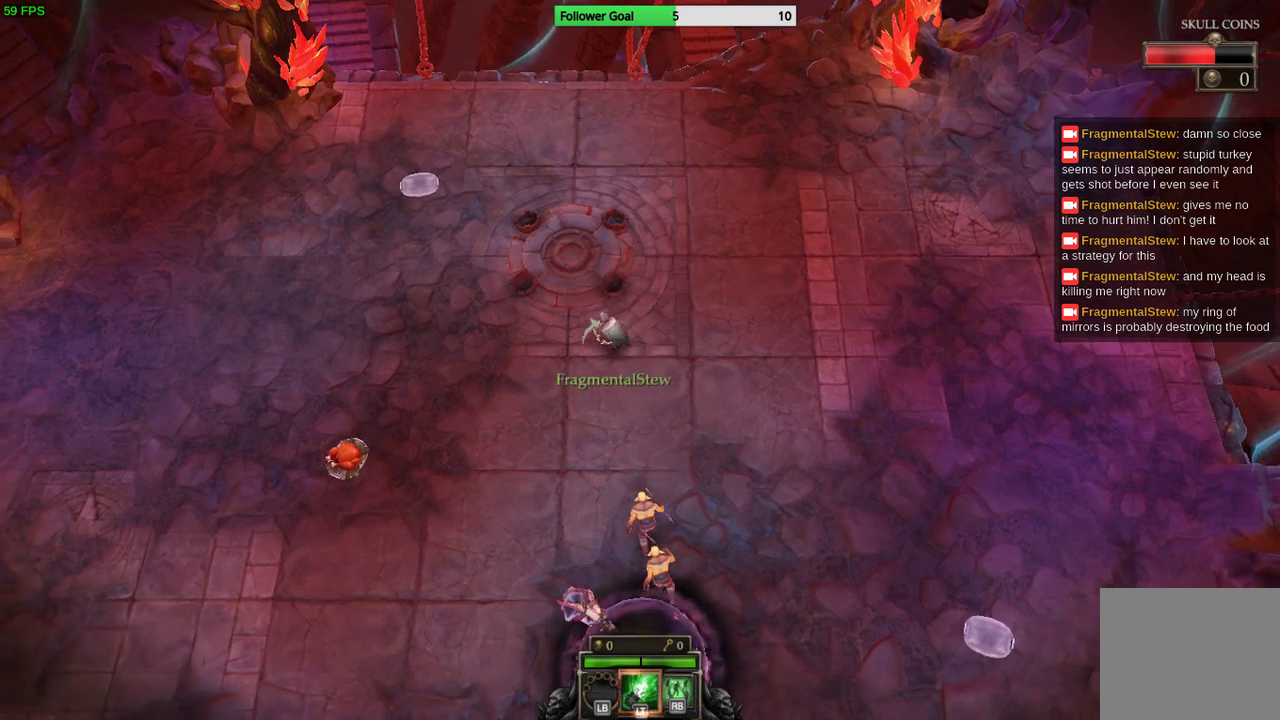
{"buttons": [], "left_stick": "up", "right_stick": "center", "events": [[67, "L1", "down"], [167, "L1", "up"], [500, "left_stick", "up"]]}
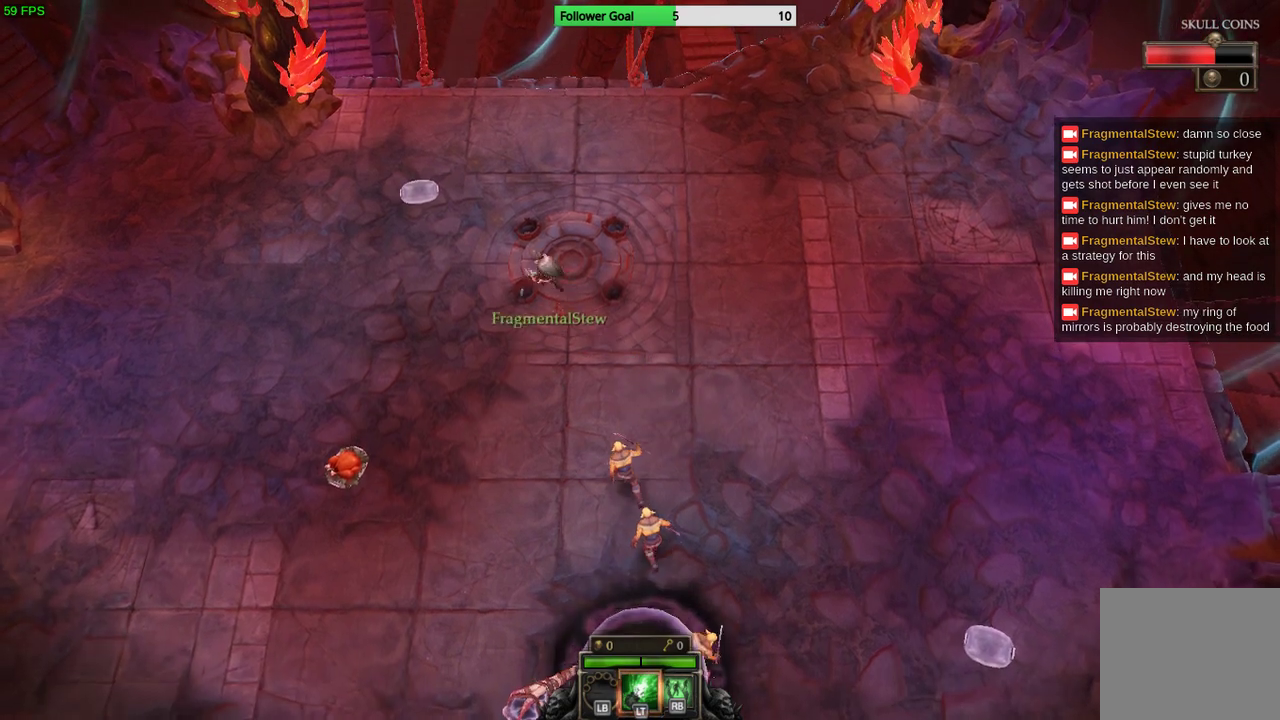
{"buttons": [], "left_stick": "up-right", "right_stick": "center", "events": [[133, "left_stick", "up-right"]]}
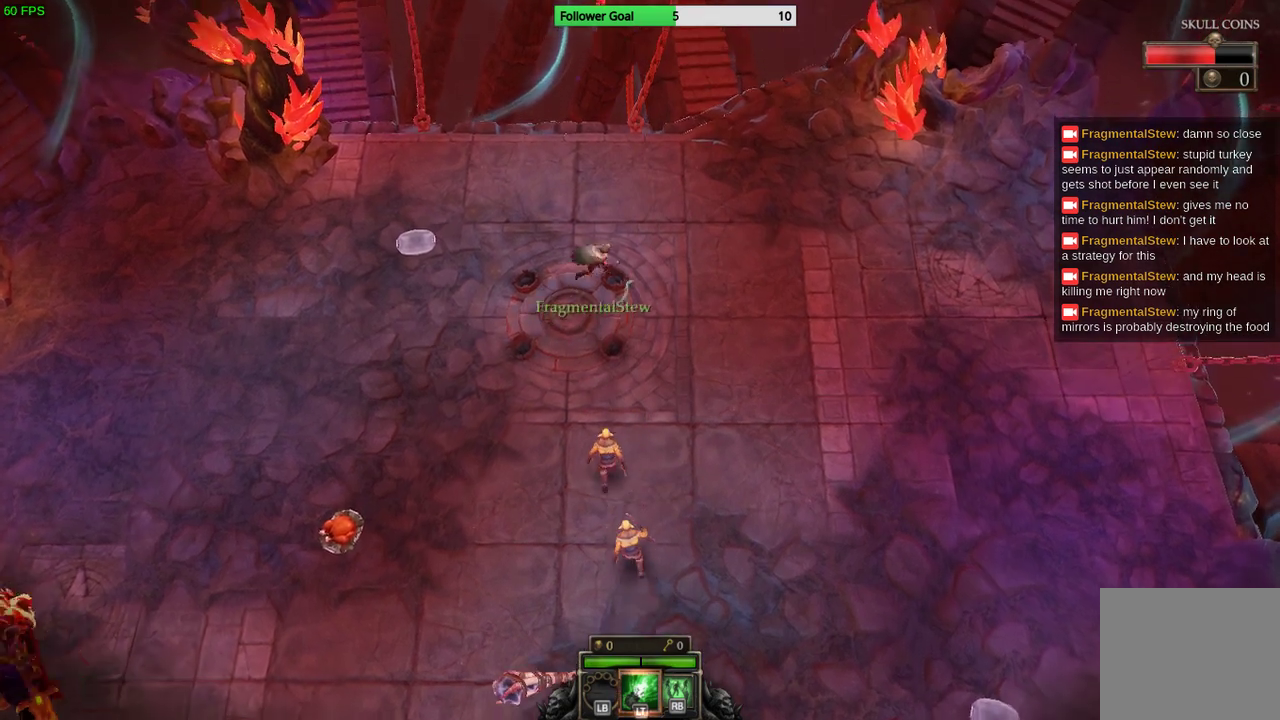
{"buttons": [], "left_stick": "down-right", "right_stick": "center", "events": [[67, "R1", "down"], [133, "left_stick", "right"], [200, "R1", "up"], [233, "left_stick", "down-right"]]}
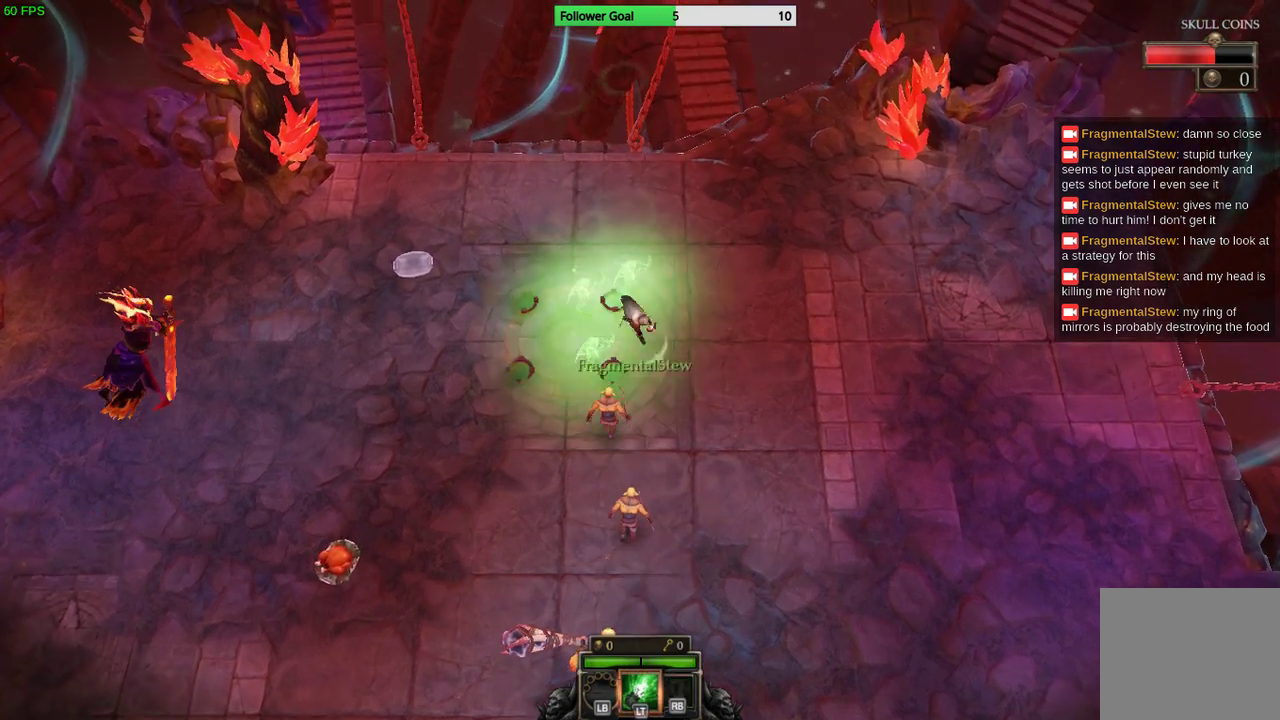
{"buttons": [], "left_stick": "down-right", "right_stick": "left", "events": [[233, "right_stick", "left"]]}
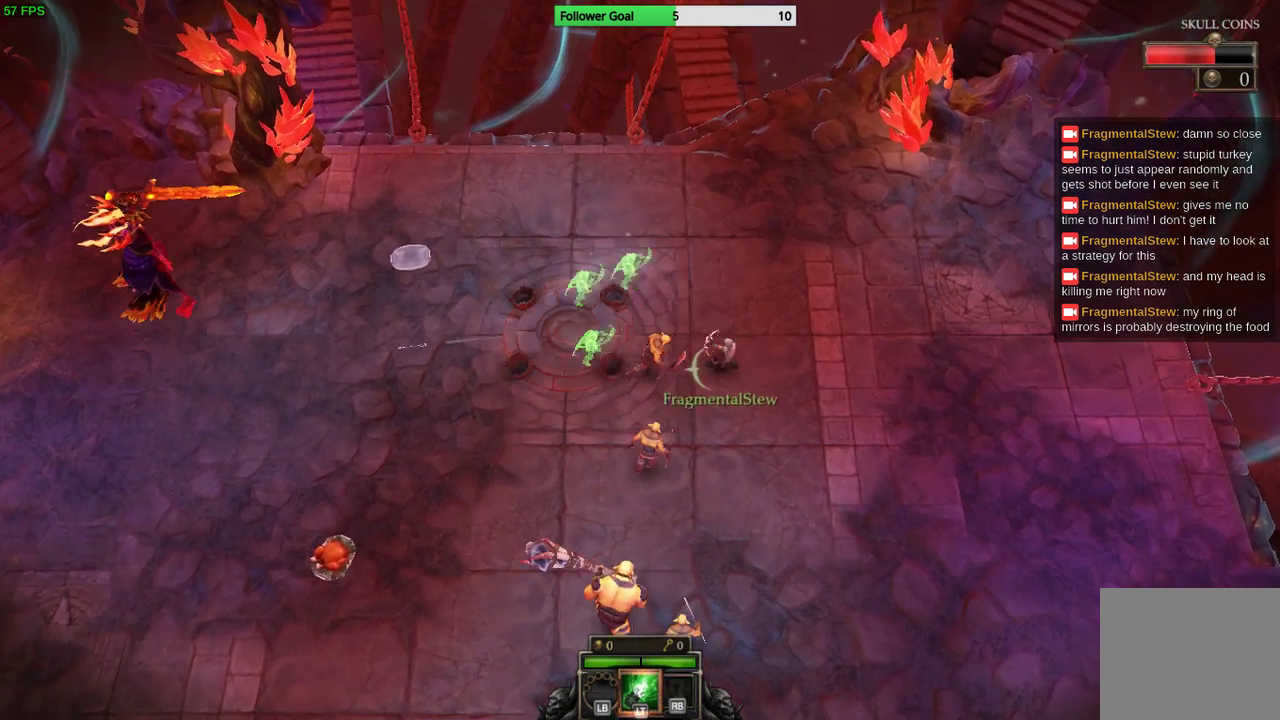
{"buttons": [], "left_stick": "down-right", "right_stick": "left", "events": []}
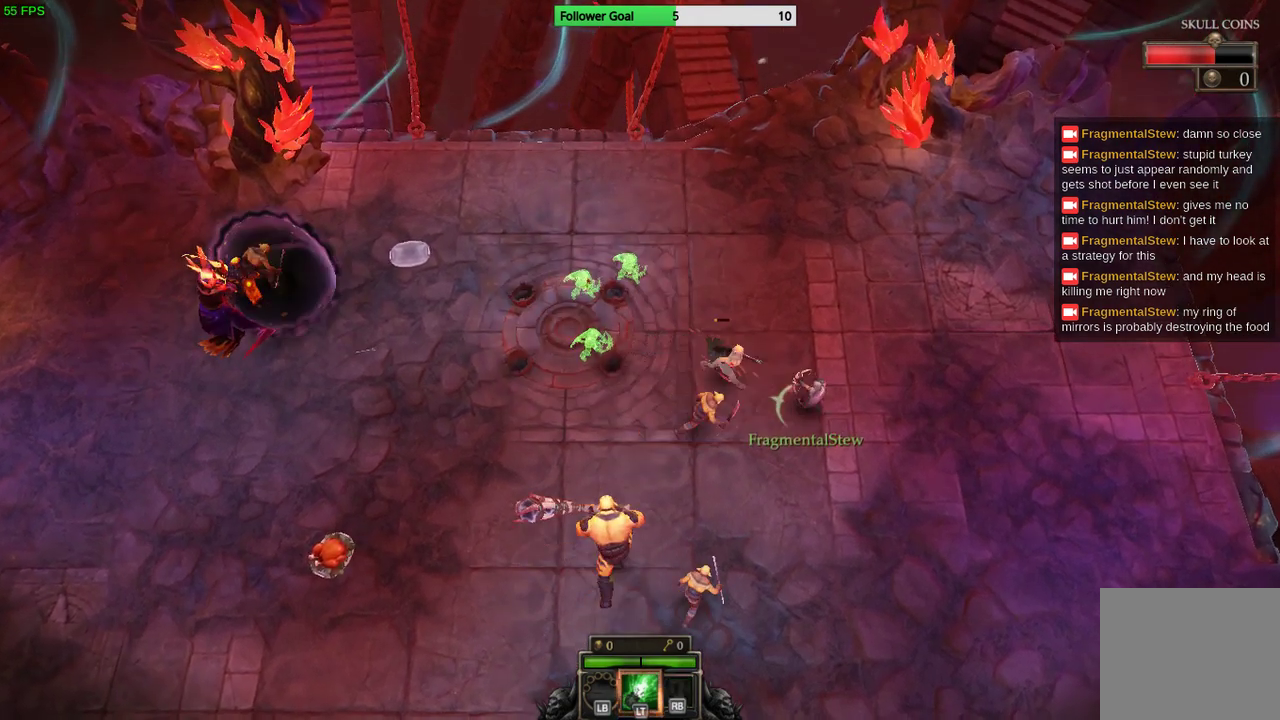
{"buttons": [], "left_stick": "down-right", "right_stick": "left", "events": []}
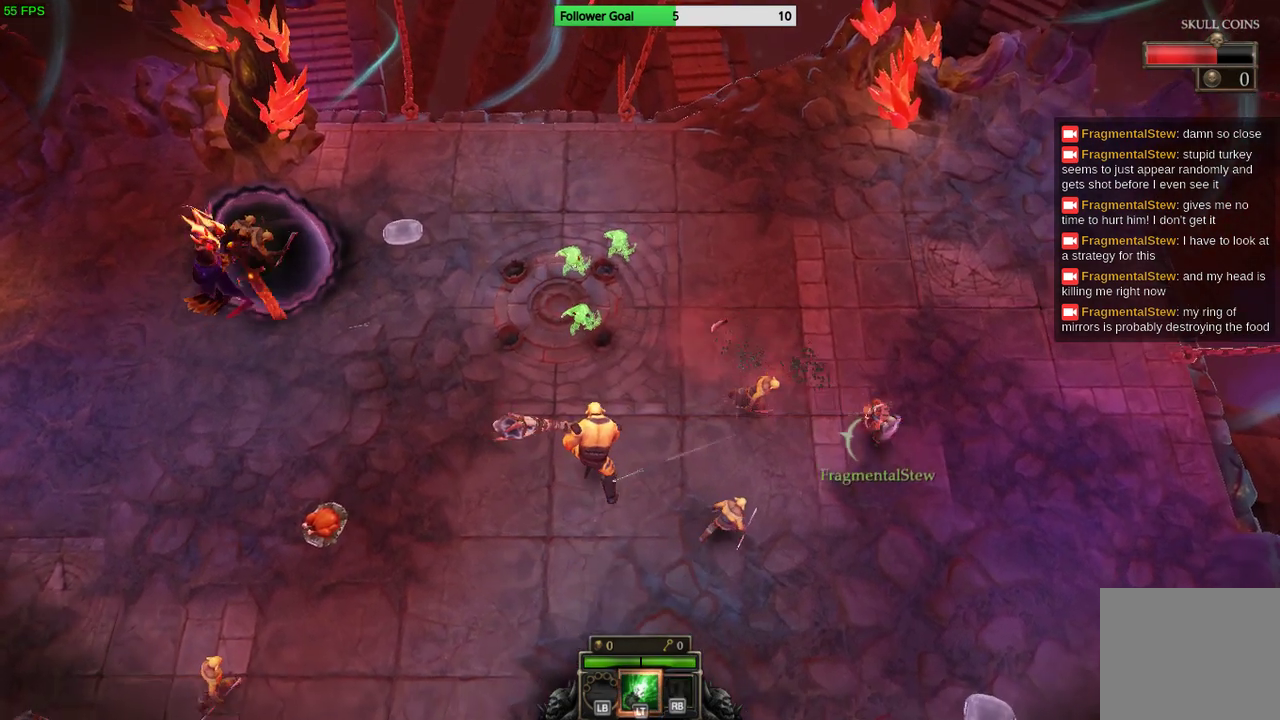
{"buttons": [], "left_stick": "right", "right_stick": "left", "events": [[200, "left_stick", "right"]]}
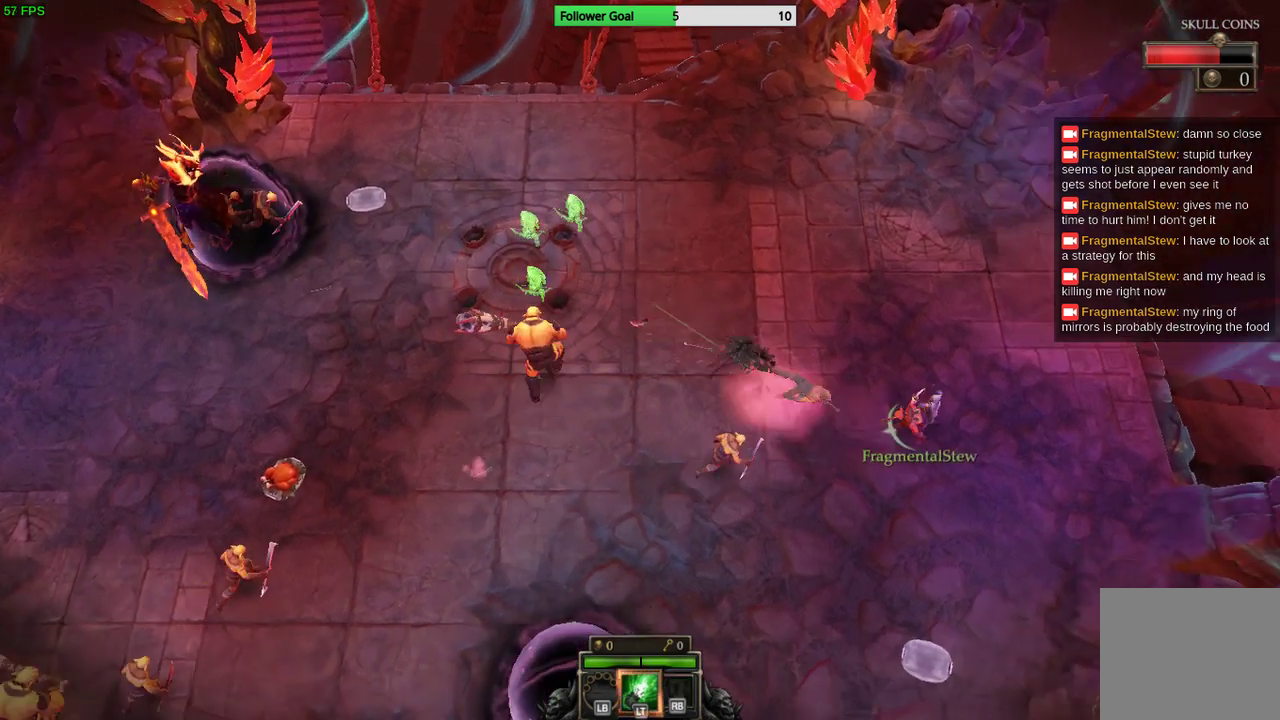
{"buttons": [], "left_stick": "down", "right_stick": "left", "events": [[67, "left_stick", "up-right"], [333, "left_stick", "center"], [500, "left_stick", "down"]]}
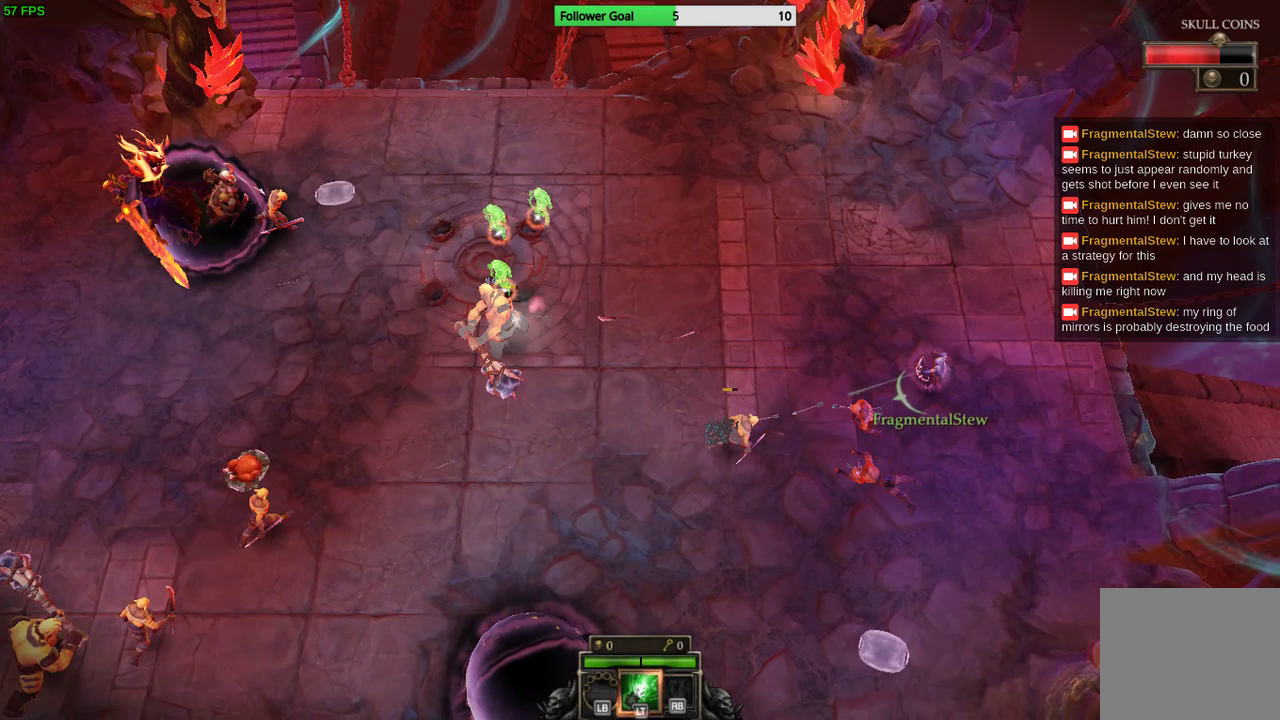
{"buttons": [], "left_stick": "left", "right_stick": "left", "events": [[200, "left_stick", "center"], [333, "left_stick", "left"]]}
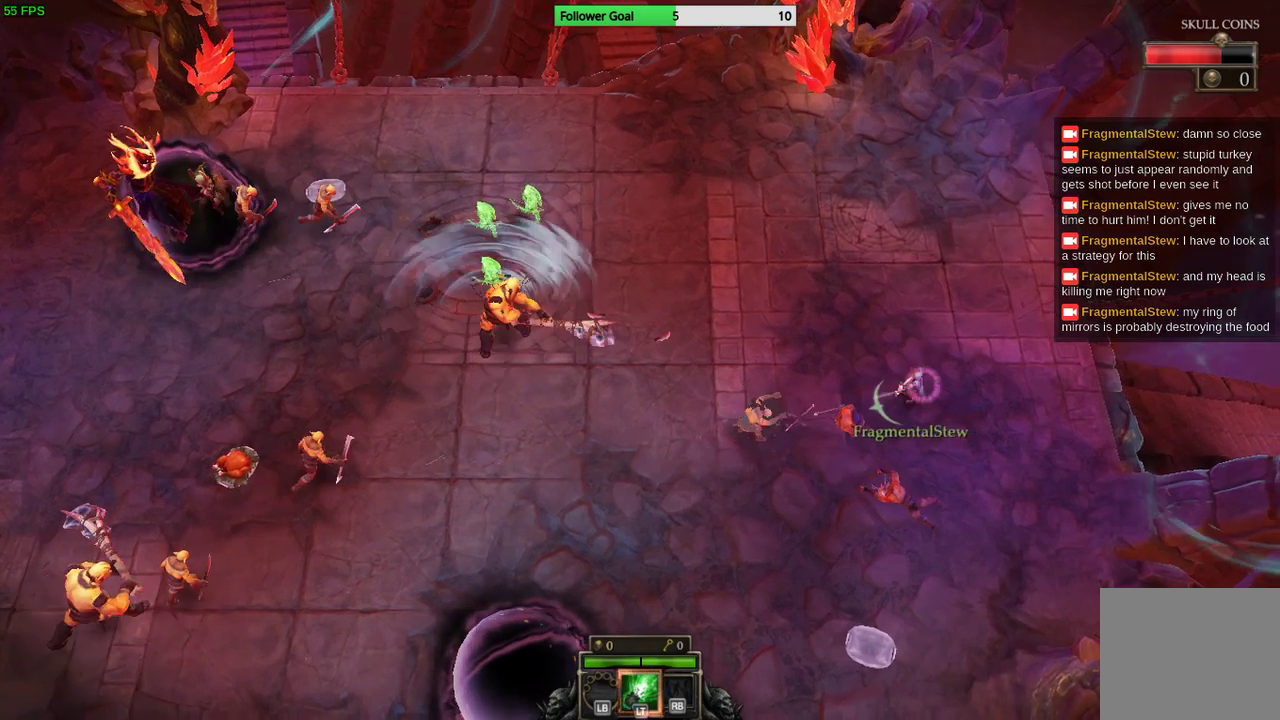
{"buttons": [], "left_stick": "left", "right_stick": "left", "events": []}
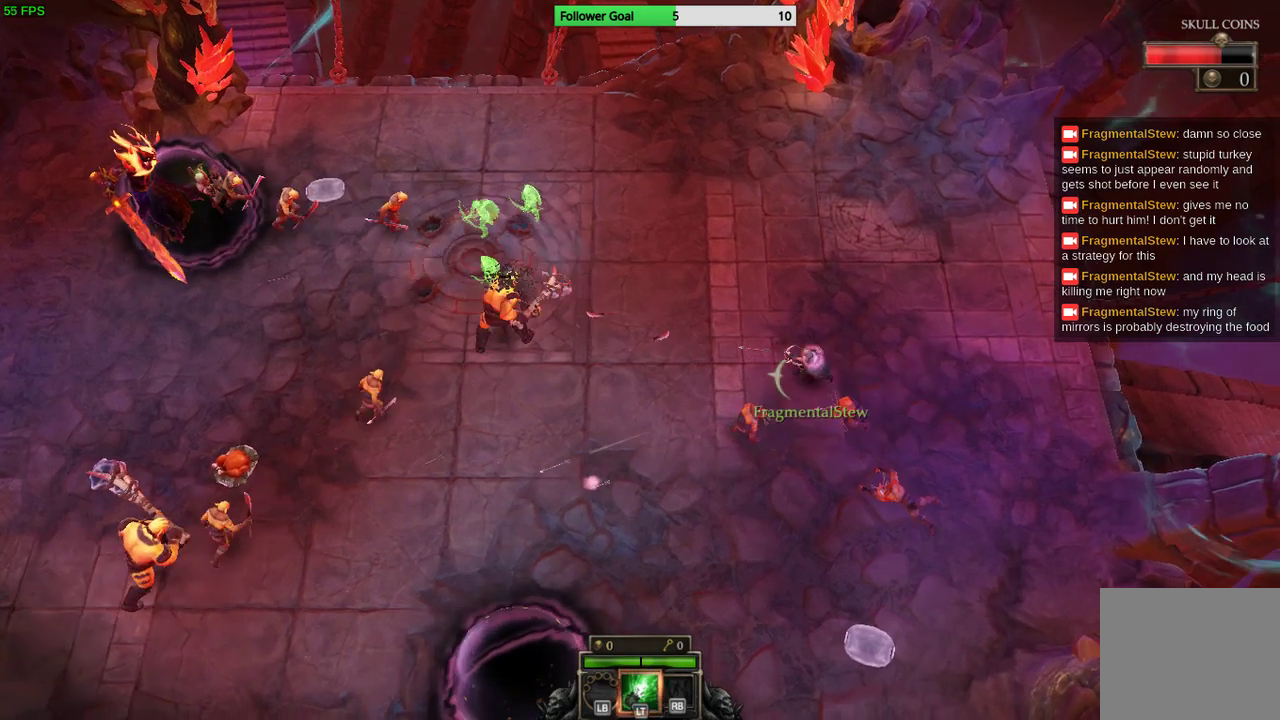
{"buttons": [], "left_stick": "left", "right_stick": "left", "events": []}
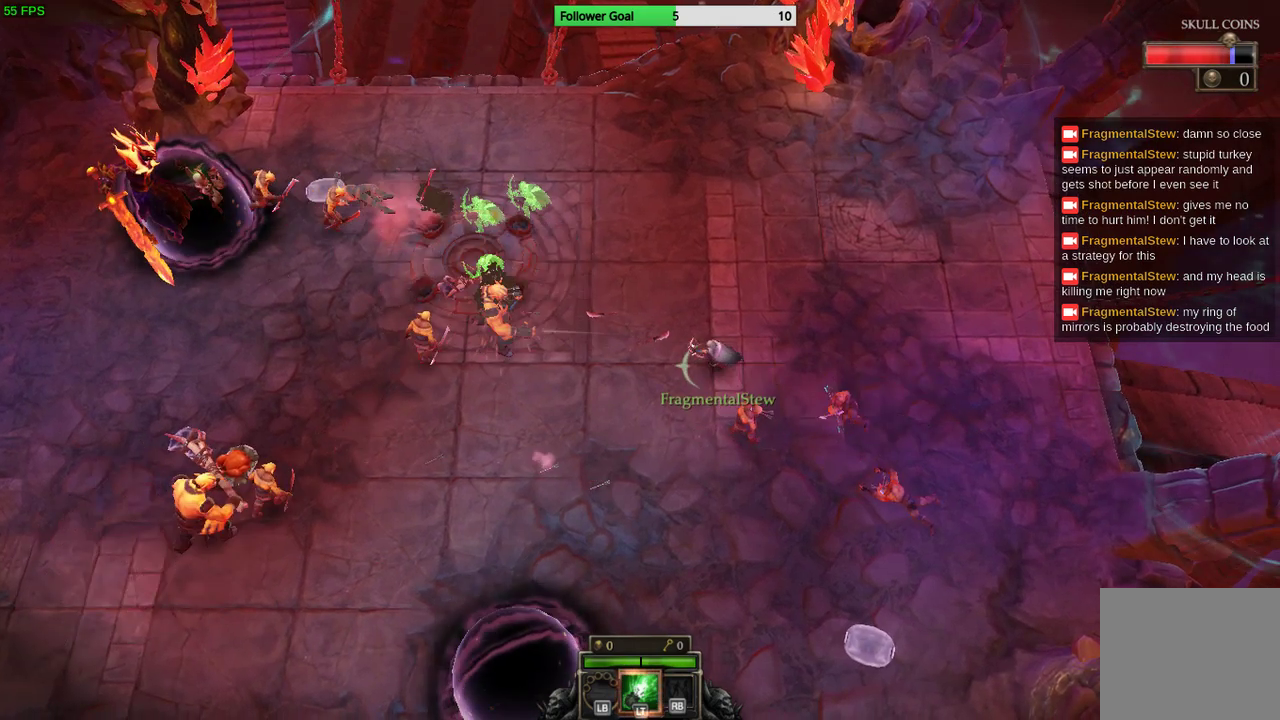
{"buttons": [], "left_stick": "left", "right_stick": "left", "events": []}
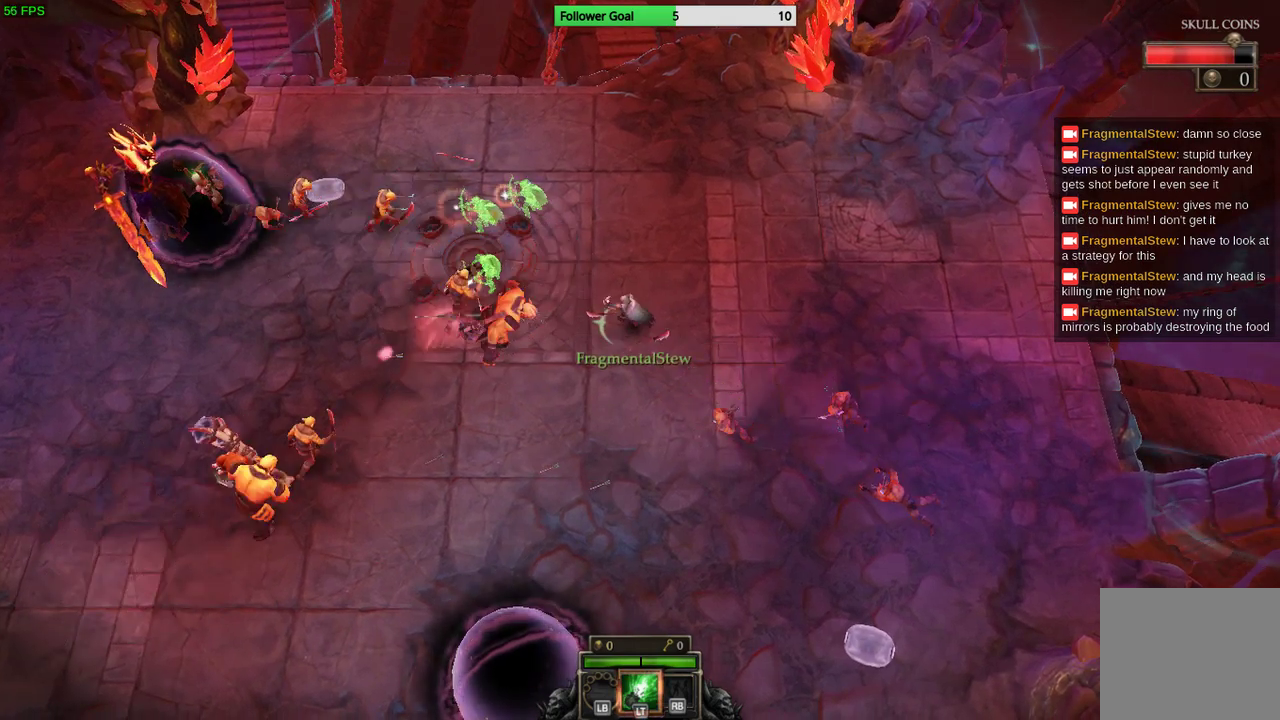
{"buttons": [], "left_stick": "left", "right_stick": "left", "events": []}
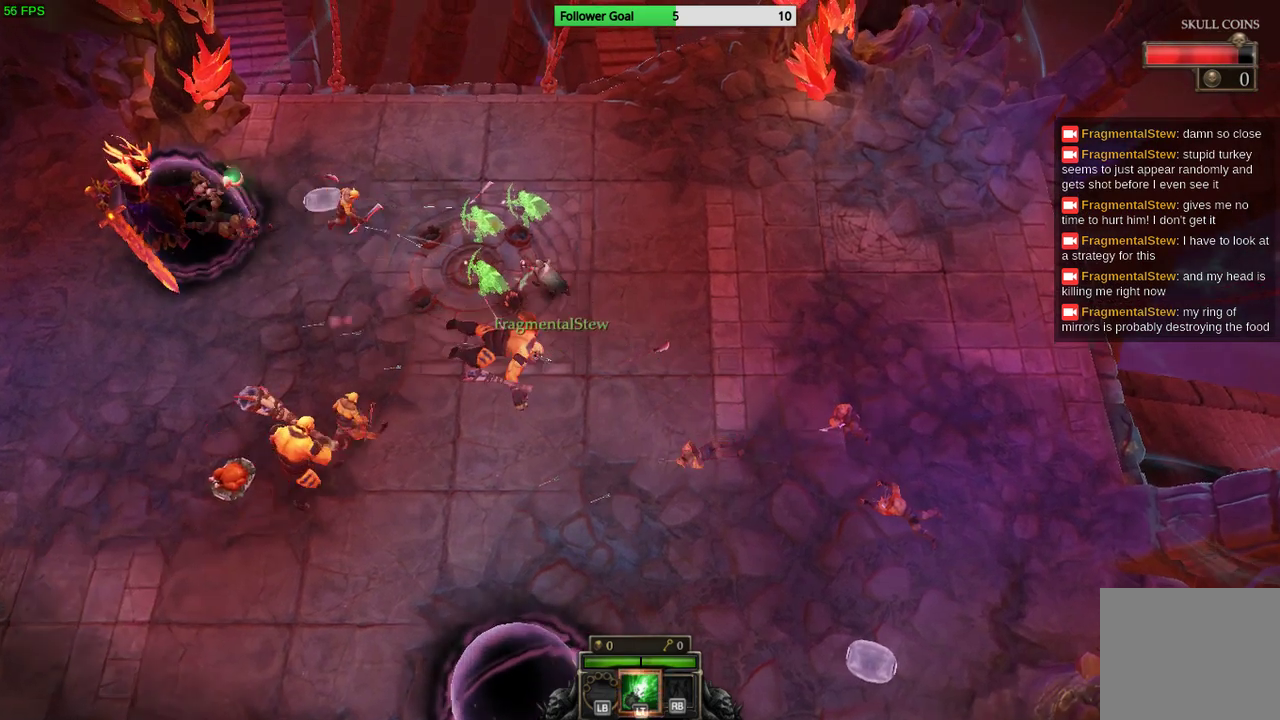
{"buttons": [], "left_stick": "right", "right_stick": "left", "events": [[100, "L2", "down"], [133, "left_stick", "down-right"], [200, "L2", "up"], [467, "left_stick", "right"]]}
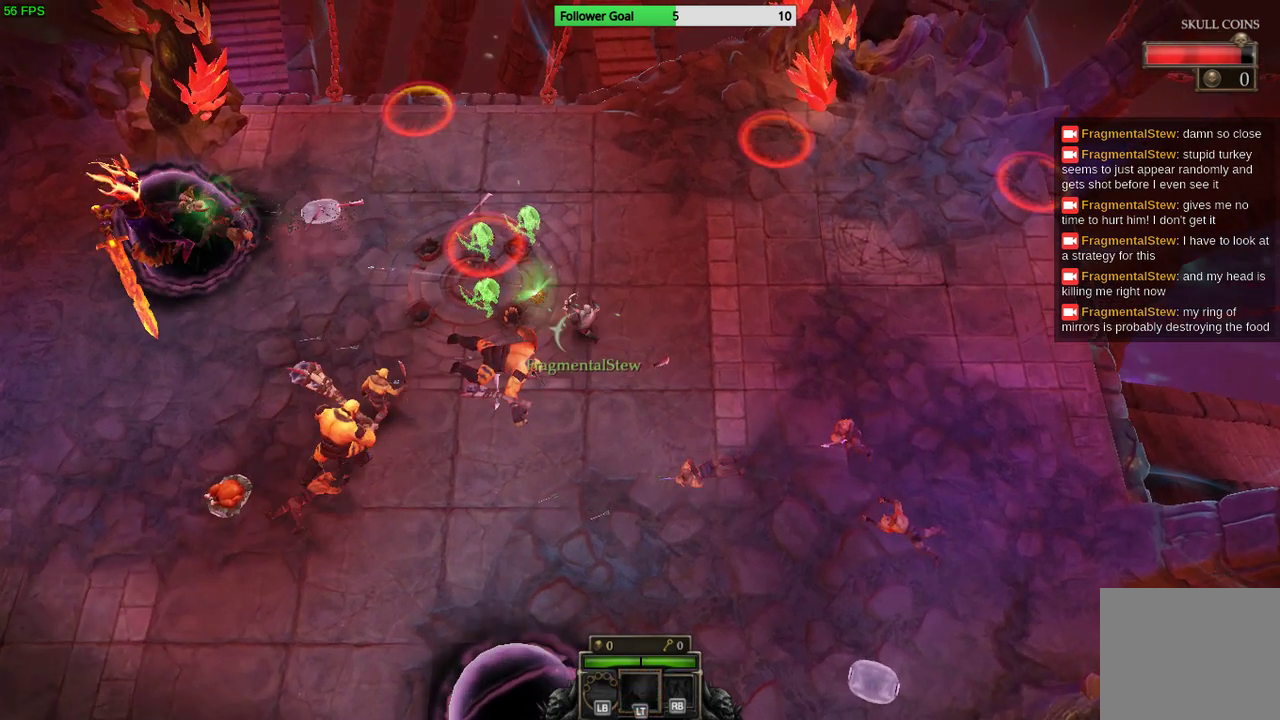
{"buttons": [], "left_stick": "right", "right_stick": "left", "events": []}
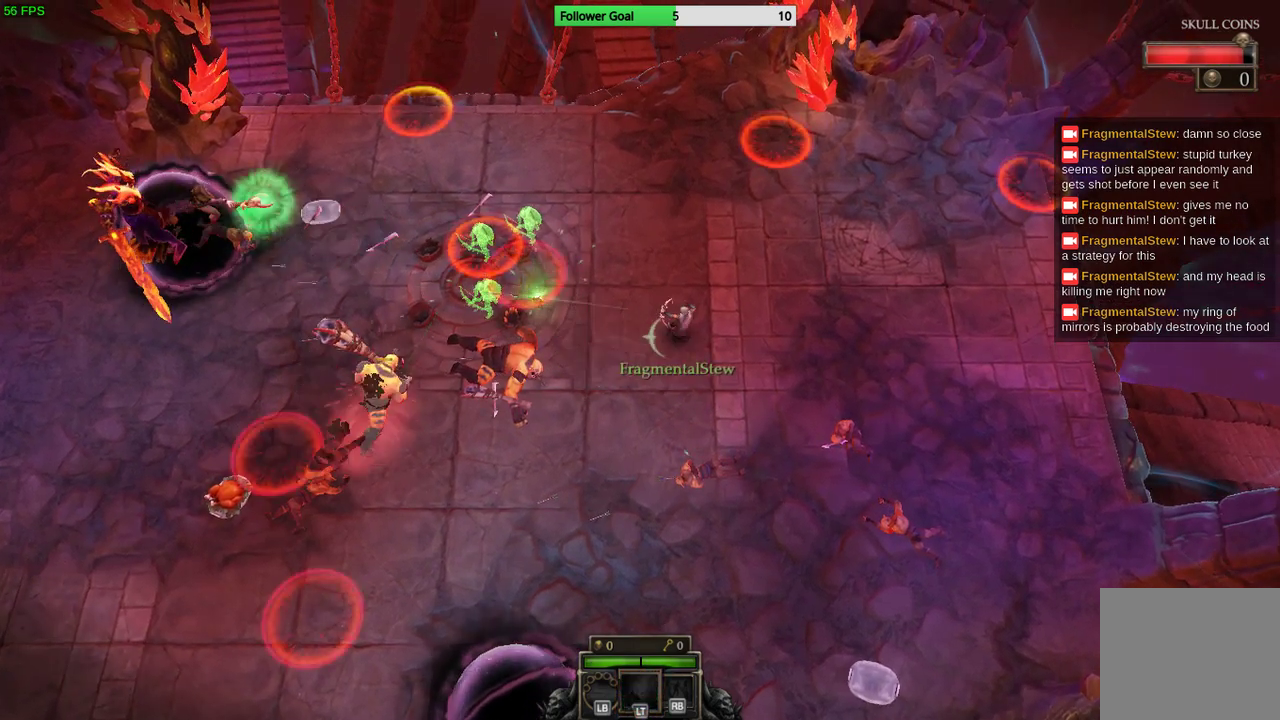
{"buttons": [], "left_stick": "right", "right_stick": "left", "events": [[67, "left_stick", "down-right"], [433, "left_stick", "right"]]}
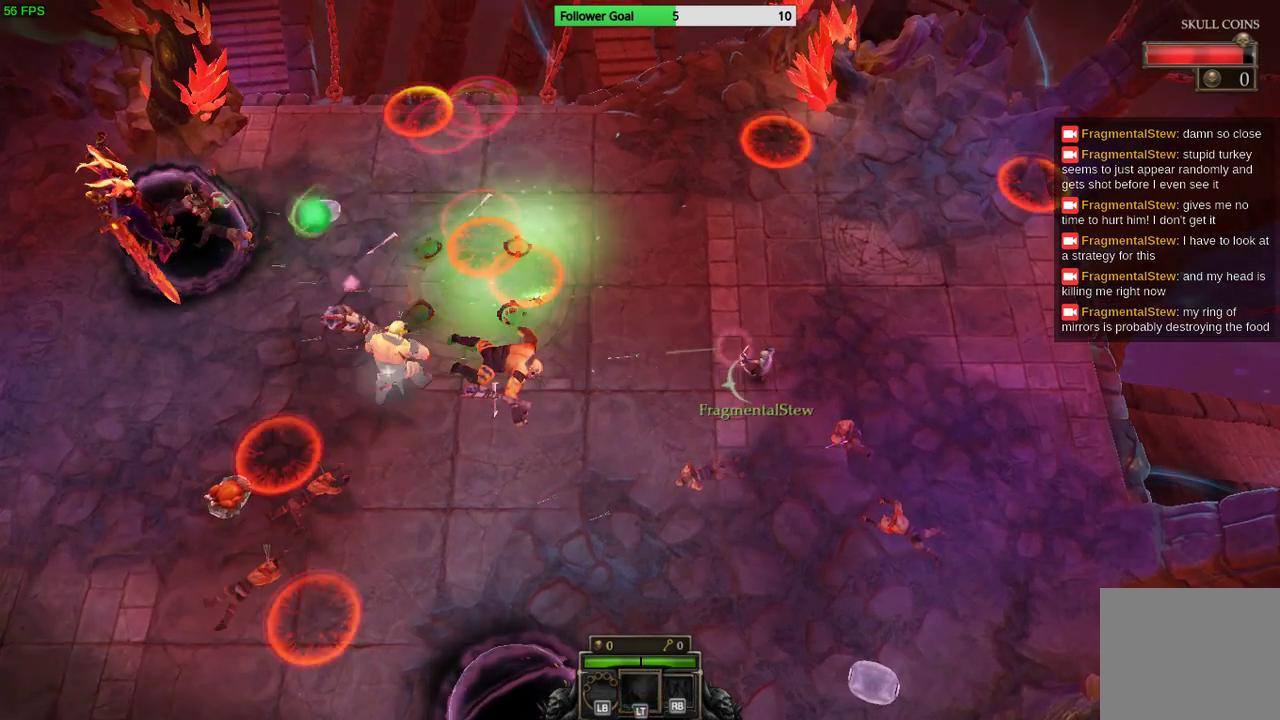
{"buttons": [], "left_stick": "center", "right_stick": "left", "events": [[67, "left_stick", "center"]]}
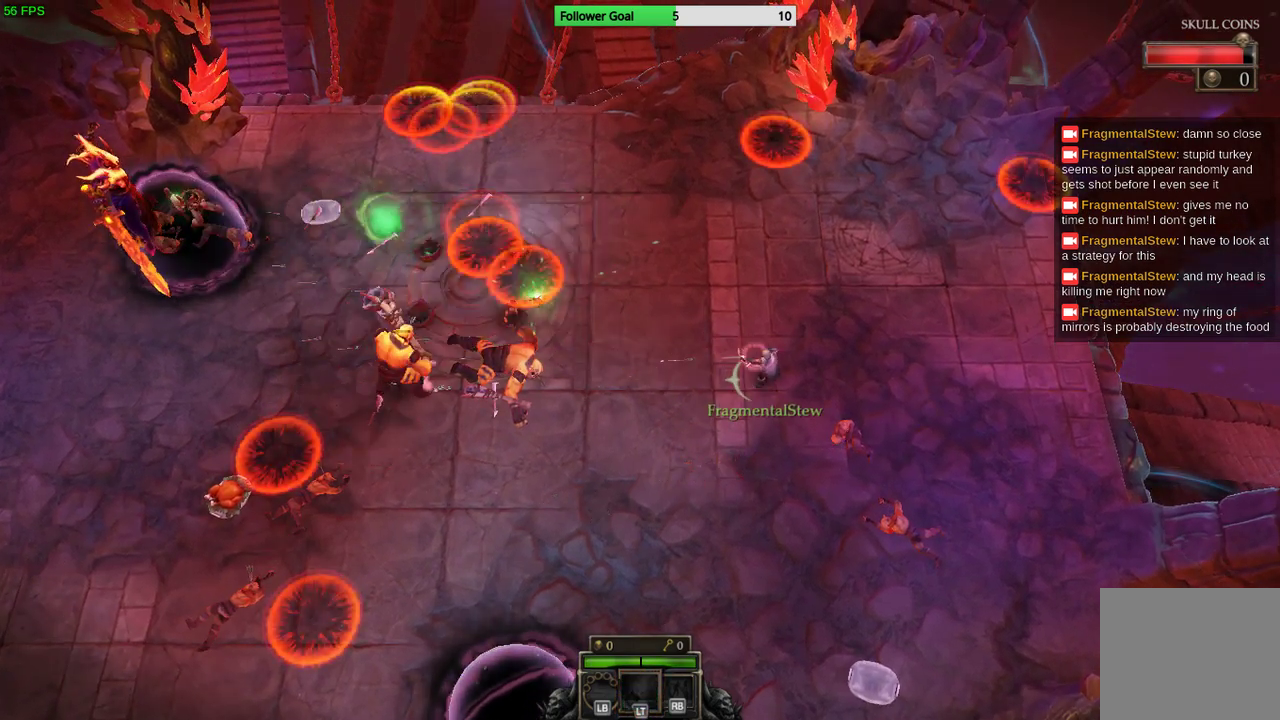
{"buttons": [], "left_stick": "center", "right_stick": "left", "events": [[100, "left_stick", "right"], [367, "left_stick", "center"]]}
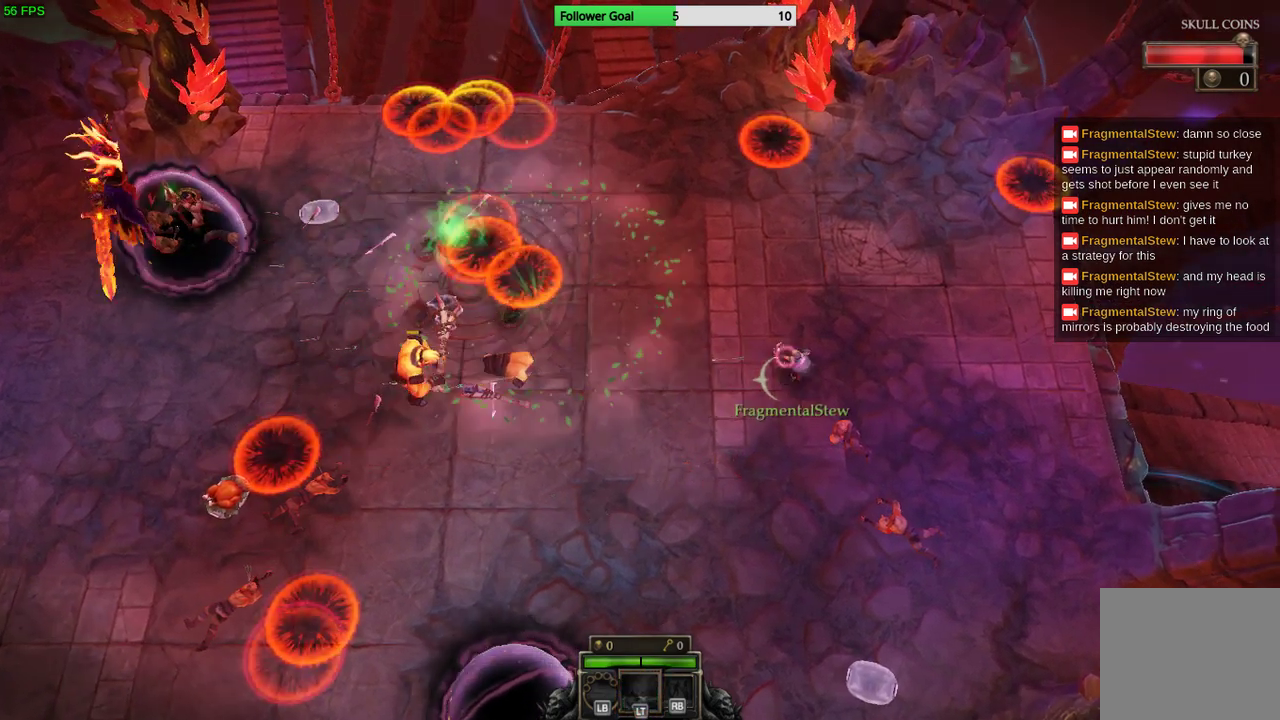
{"buttons": [], "left_stick": "up-right", "right_stick": "left", "events": [[333, "left_stick", "up-right"]]}
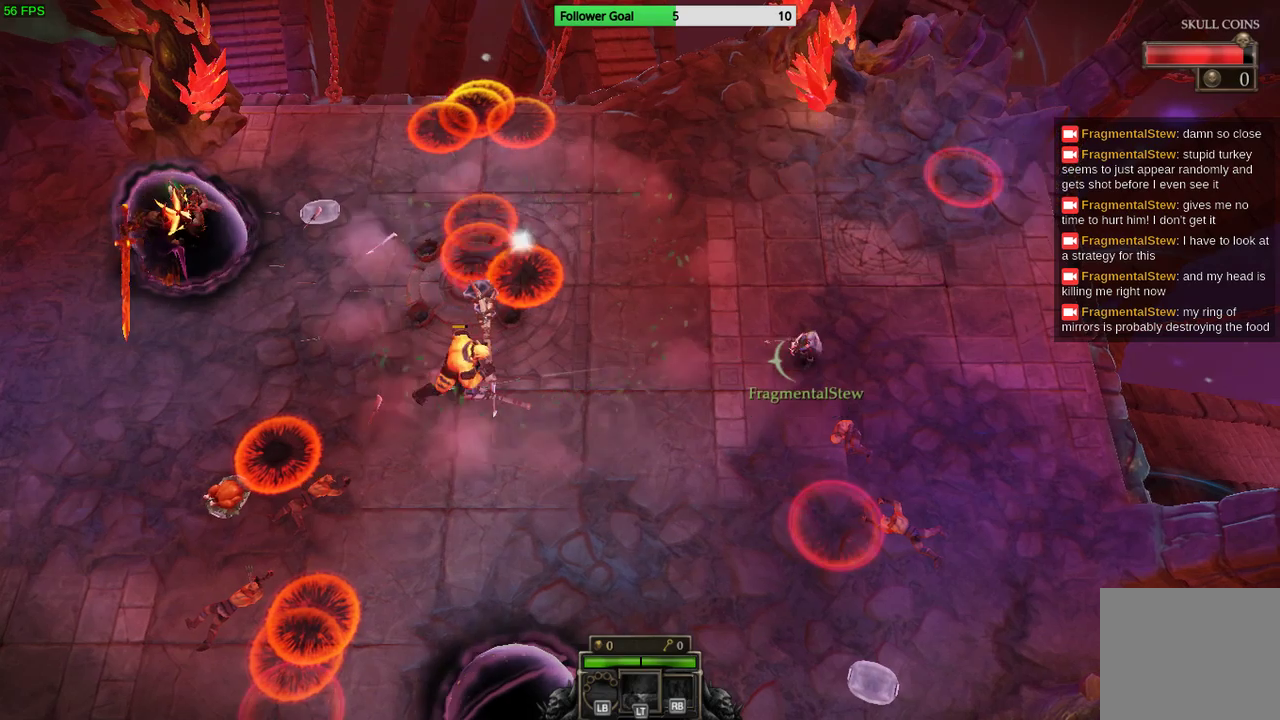
{"buttons": [], "left_stick": "left", "right_stick": "left", "events": [[33, "left_stick", "center"], [367, "left_stick", "left"]]}
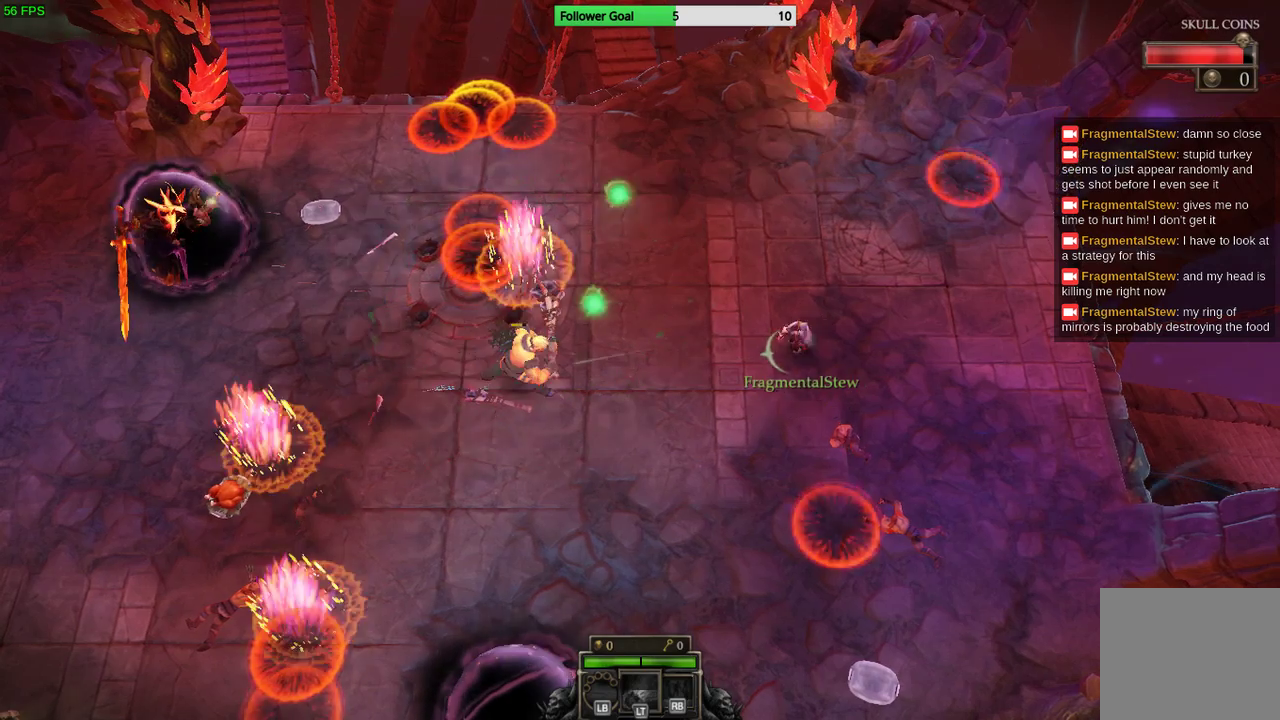
{"buttons": [], "left_stick": "right", "right_stick": "left", "events": [[133, "left_stick", "center"], [400, "left_stick", "right"]]}
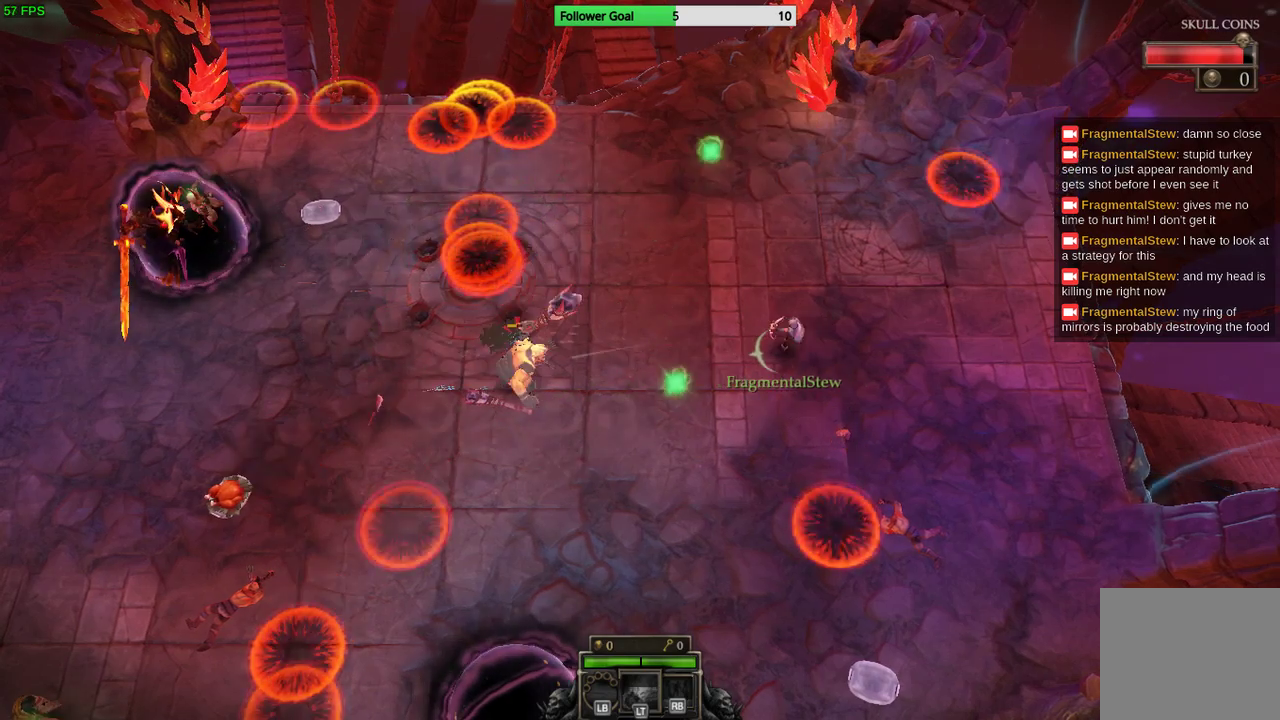
{"buttons": [], "left_stick": "left", "right_stick": "left", "events": [[100, "left_stick", "up-right"], [300, "left_stick", "up-left"], [433, "left_stick", "left"]]}
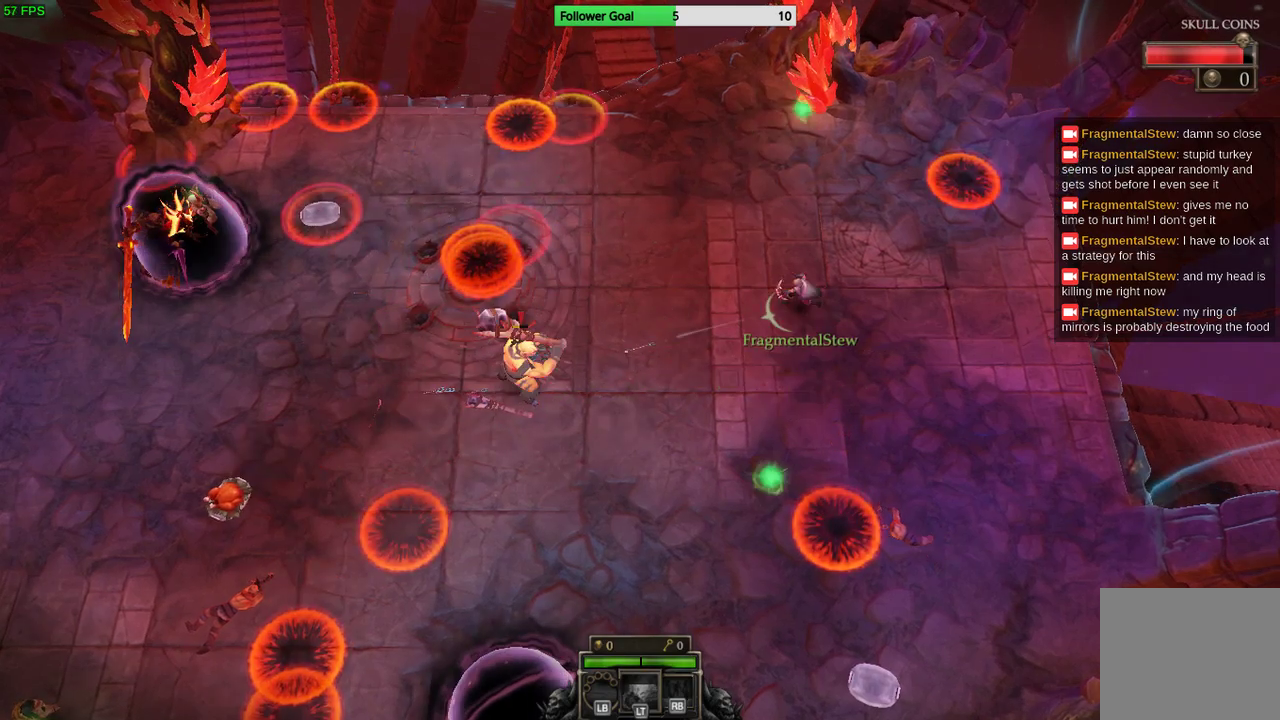
{"buttons": [], "left_stick": "down-left", "right_stick": "up-left", "events": [[100, "left_stick", "center"], [333, "left_stick", "down-left"], [400, "right_stick", "up-left"]]}
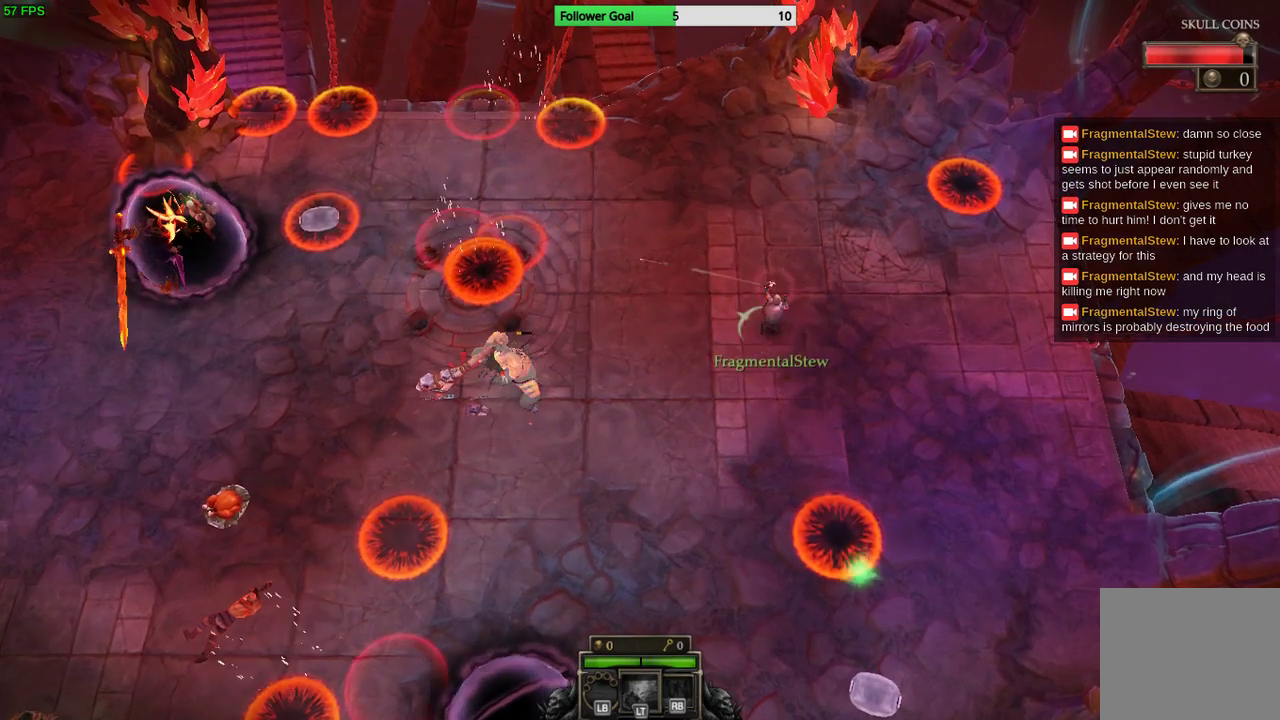
{"buttons": [], "left_stick": "right", "right_stick": "up-left", "events": [[267, "left_stick", "down-right"], [400, "left_stick", "right"]]}
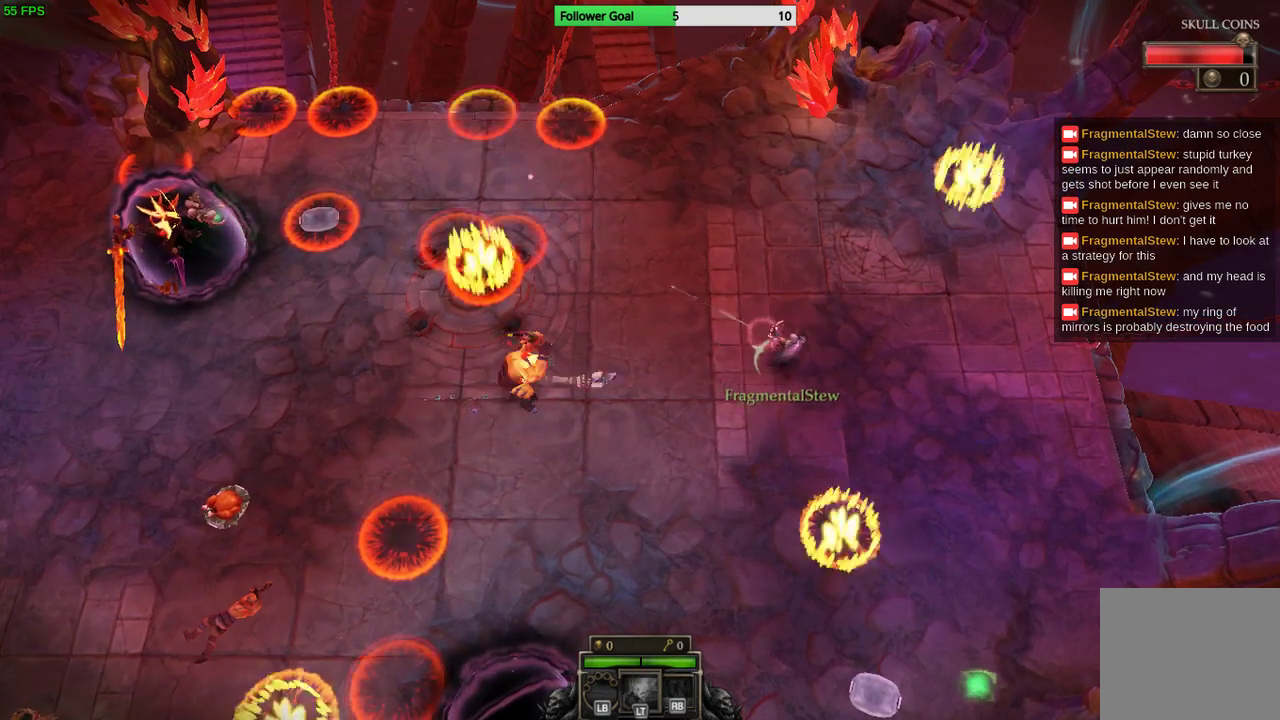
{"buttons": [], "left_stick": "down-left", "right_stick": "left", "events": [[233, "left_stick", "center"], [400, "left_stick", "left"], [467, "right_stick", "left"], [500, "left_stick", "down-left"]]}
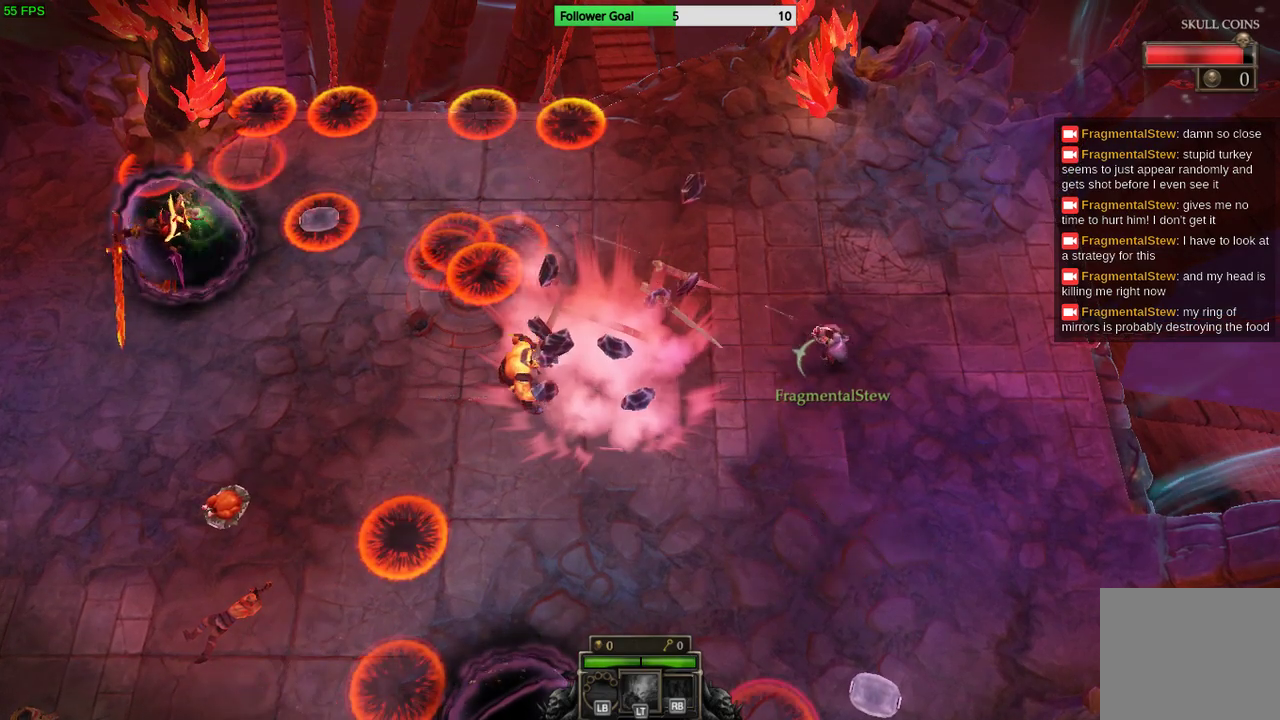
{"buttons": [], "left_stick": "down-right", "right_stick": "left", "events": [[267, "left_stick", "down"], [367, "left_stick", "down-right"]]}
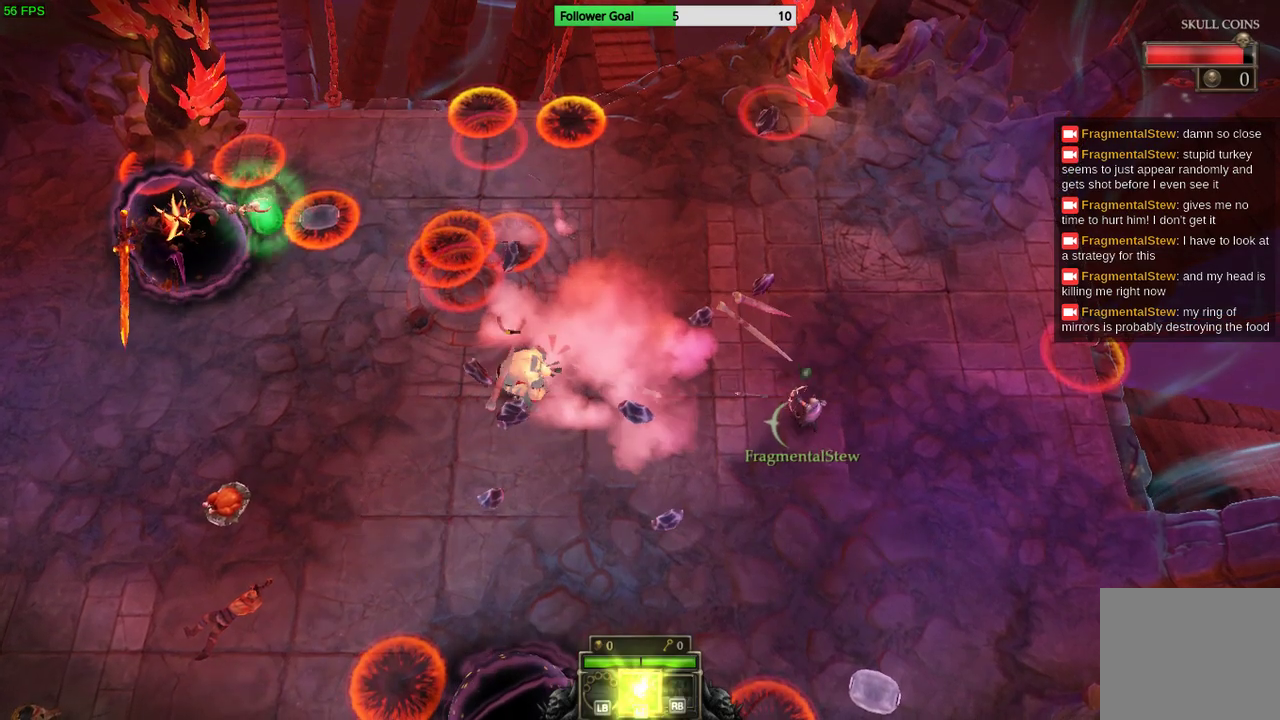
{"buttons": [], "left_stick": "down-left", "right_stick": "left", "events": [[333, "left_stick", "left"], [400, "left_stick", "down-left"]]}
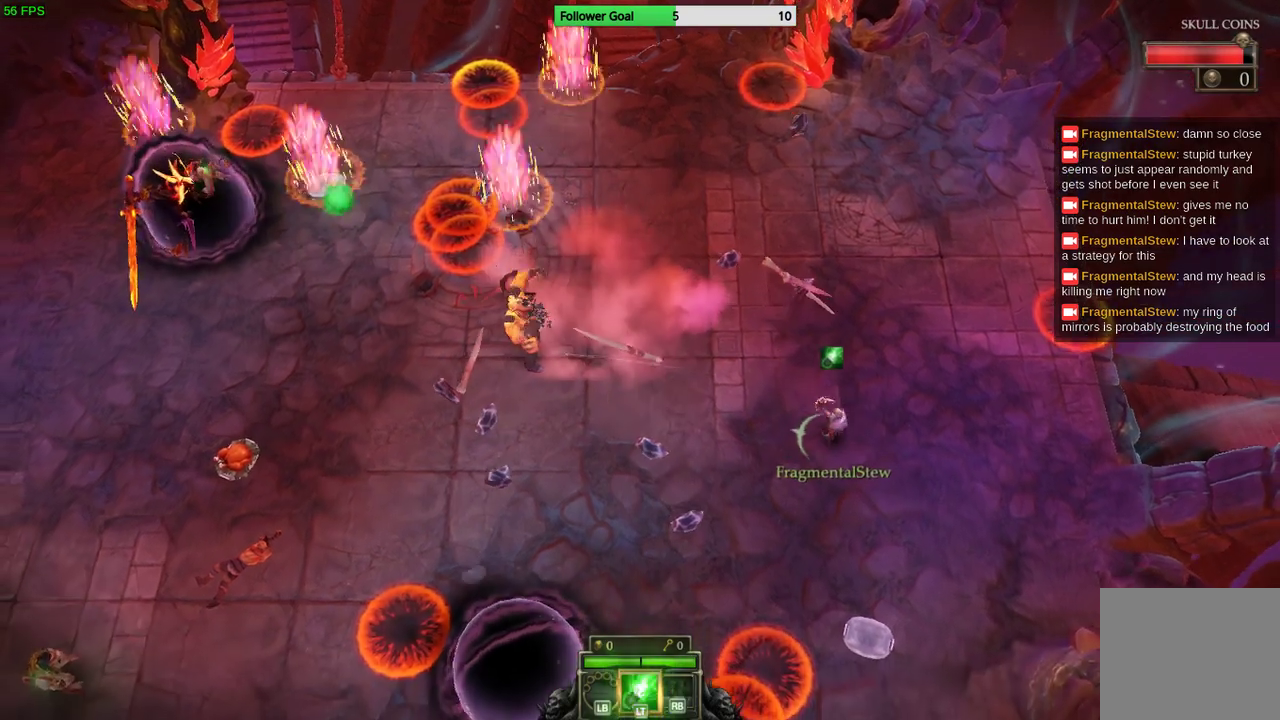
{"buttons": [], "left_stick": "left", "right_stick": "left", "events": [[133, "left_stick", "center"], [400, "left_stick", "left"]]}
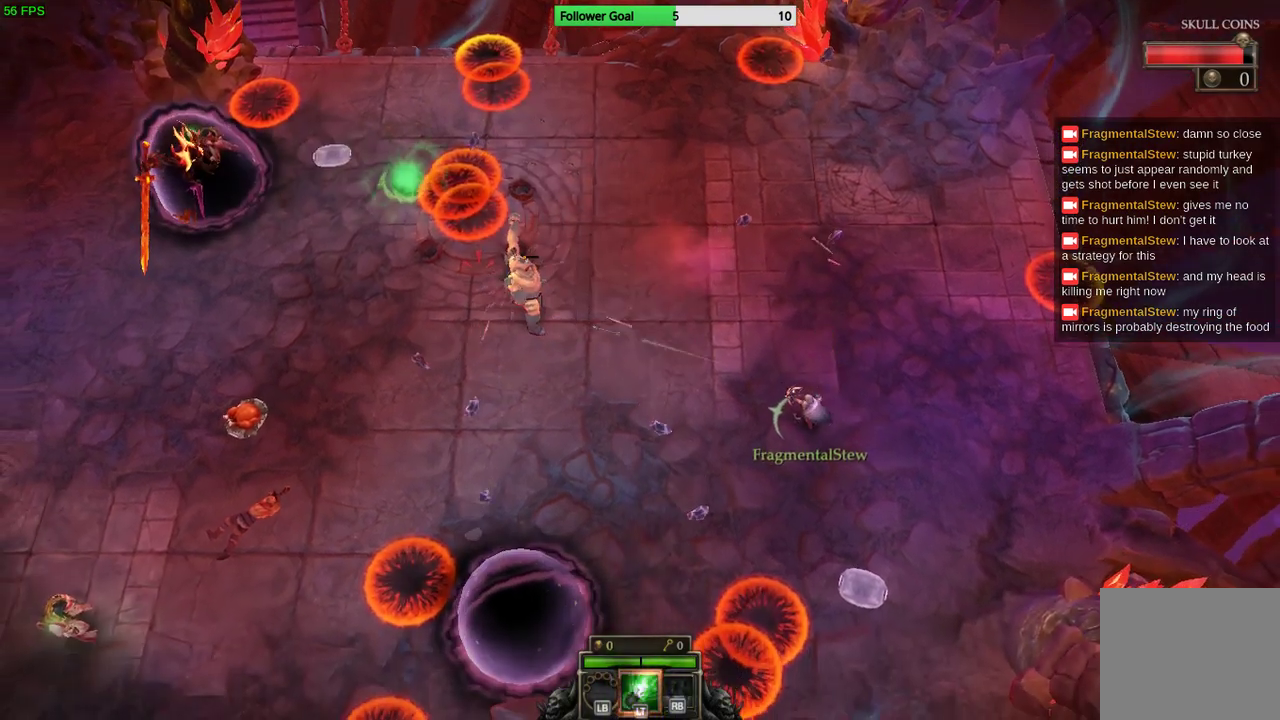
{"buttons": [], "left_stick": "center", "right_stick": "left", "events": [[167, "left_stick", "center"]]}
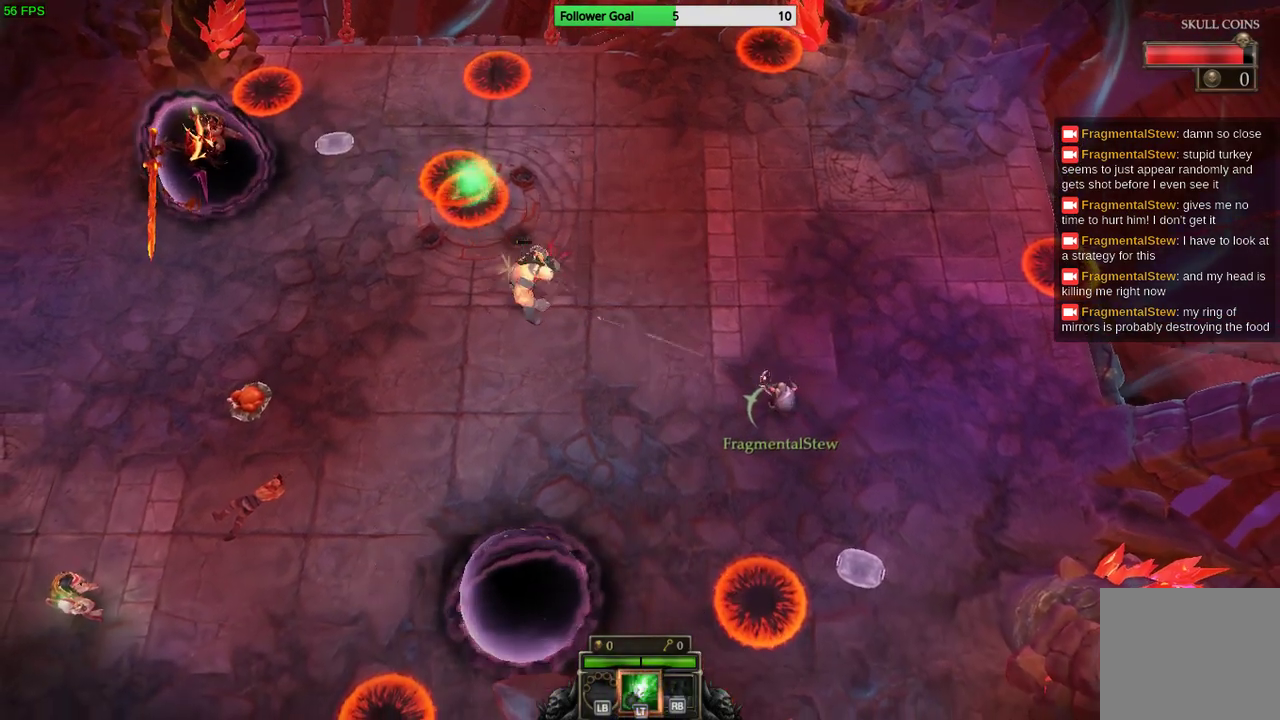
{"buttons": [], "left_stick": "left", "right_stick": "left", "events": [[33, "left_stick", "right"], [300, "left_stick", "center"], [367, "left_stick", "left"]]}